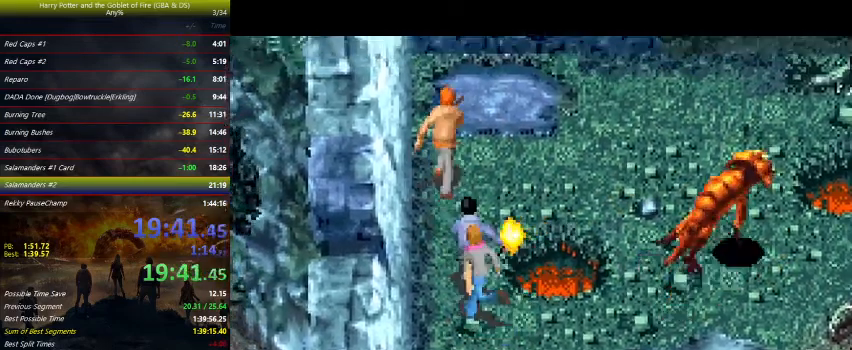
Gameplay with keyboard and mouse; each line is a JSON object with the keys held at the frame after it. "events" lists presses ("down") and releases ("up") of "a", "ctrl", "d", "down", "e", "escape", "f", "f1", "f4", "left", "q", "r", "return", "right", "s", "shift", "space", "tab", "up", "w" and "z" between this image and that frame as [ms after this image, input, new state], when the widget could be followed in between. No other keys are recorded. Mouse buttons are not recorded. Not read: mouse_move.
{"keys": [], "events": [[100, "right", "down"], [167, "up", "up"], [500, "right", "up"]]}
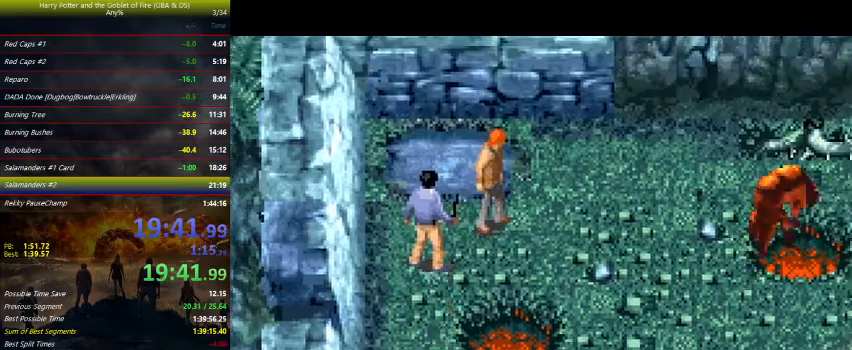
{"keys": ["down"], "events": [[500, "down", "down"]]}
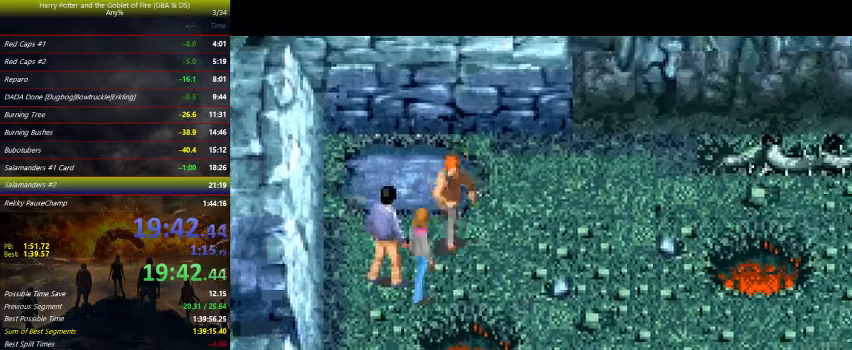
{"keys": ["right"], "events": [[133, "down", "up"], [467, "right", "down"]]}
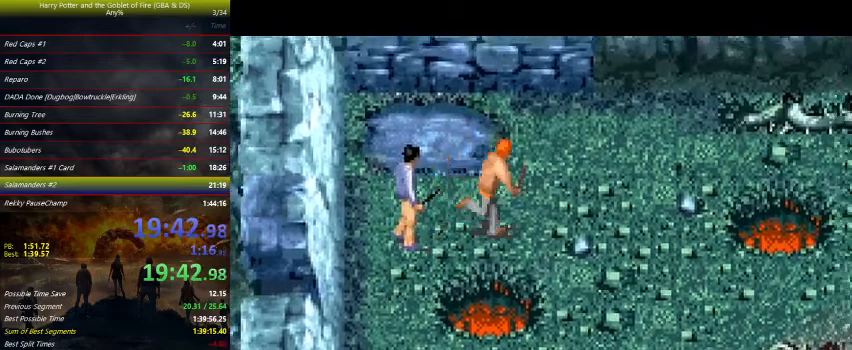
{"keys": [], "events": [[67, "right", "up"]]}
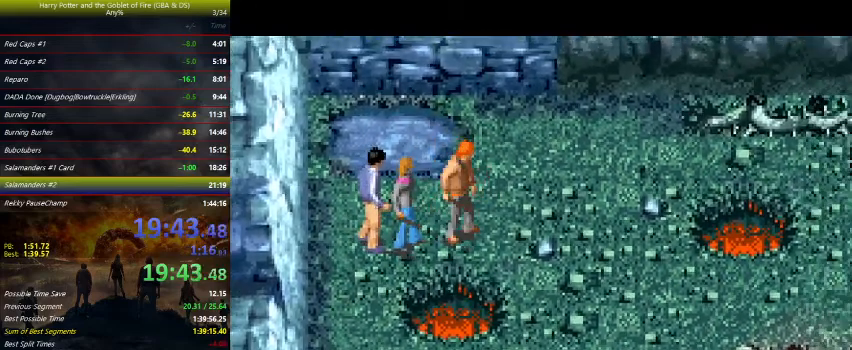
{"keys": [], "events": []}
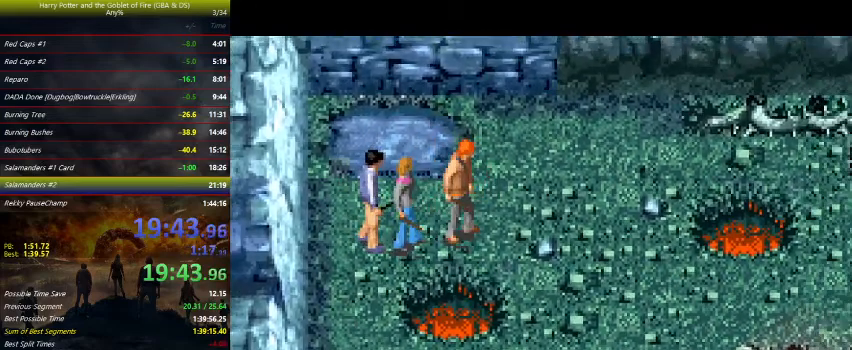
{"keys": [], "events": []}
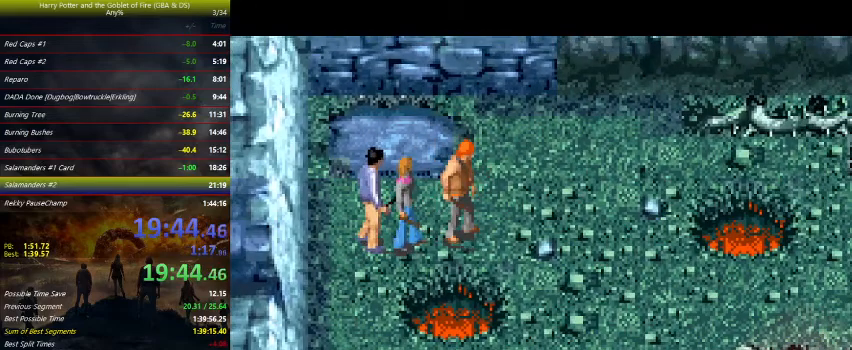
{"keys": [], "events": []}
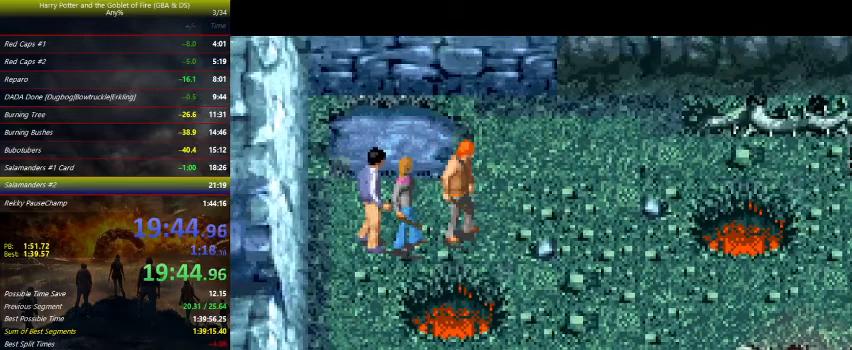
{"keys": [], "events": []}
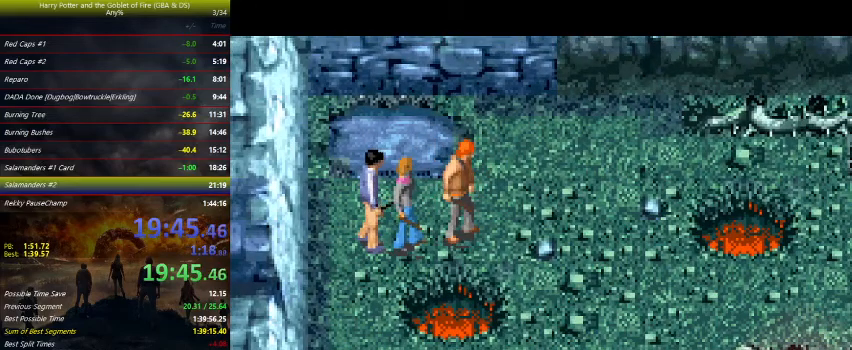
{"keys": ["right"], "events": [[333, "right", "down"]]}
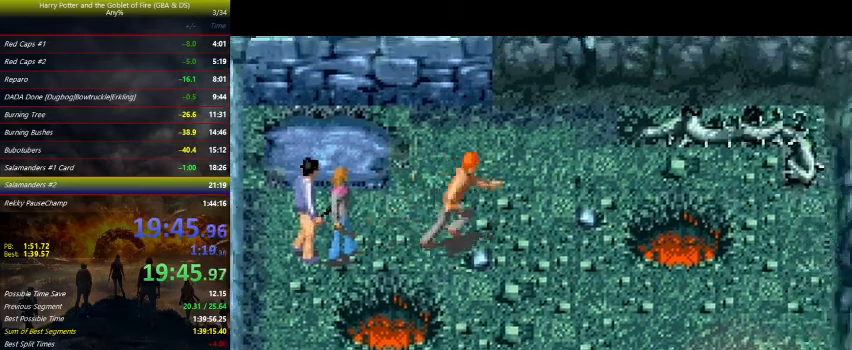
{"keys": ["left", "up"], "events": [[267, "left", "down"], [267, "right", "up"], [300, "up", "down"]]}
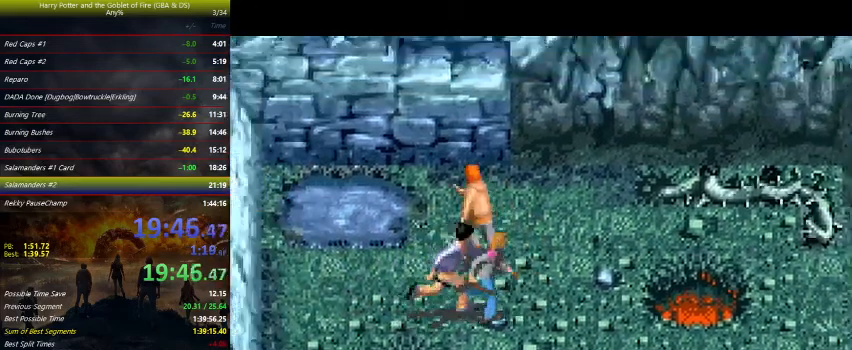
{"keys": ["left", "right"], "events": [[133, "up", "up"], [467, "right", "down"]]}
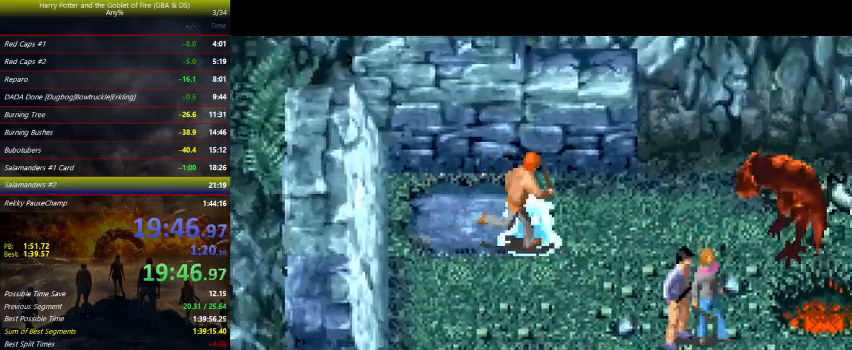
{"keys": ["down", "left"], "events": [[33, "left", "up"], [267, "left", "down"], [267, "right", "up"], [400, "down", "down"]]}
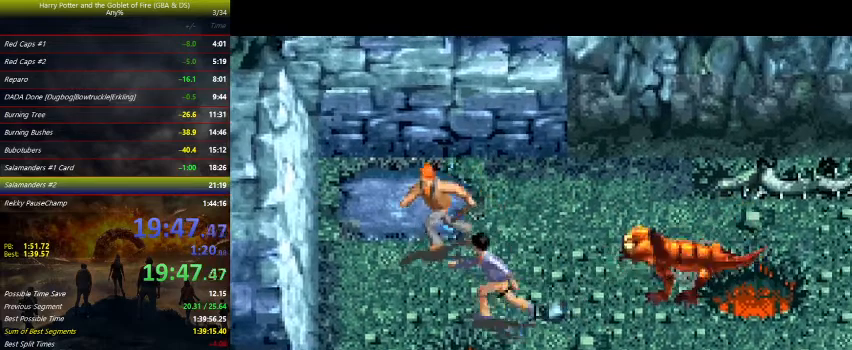
{"keys": [], "events": [[233, "down", "up"], [233, "left", "up"]]}
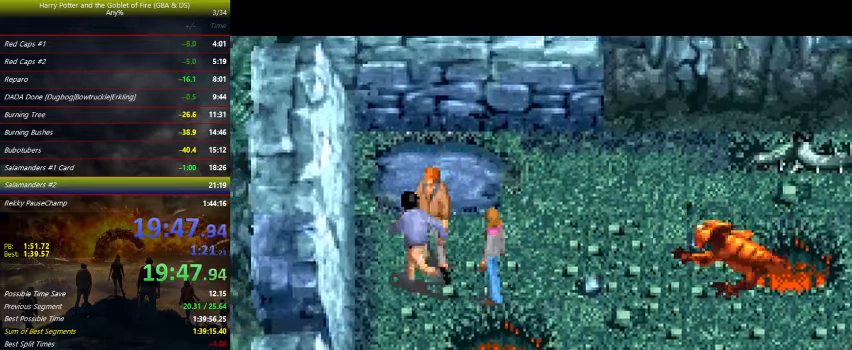
{"keys": ["left", "up"], "events": [[100, "right", "down"], [200, "right", "up"], [467, "left", "down"], [467, "up", "down"]]}
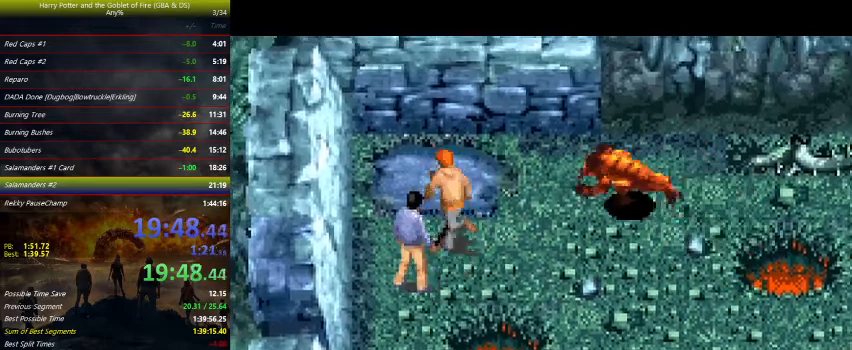
{"keys": [], "events": [[200, "up", "up"], [267, "left", "up"], [333, "right", "down"], [400, "right", "up"]]}
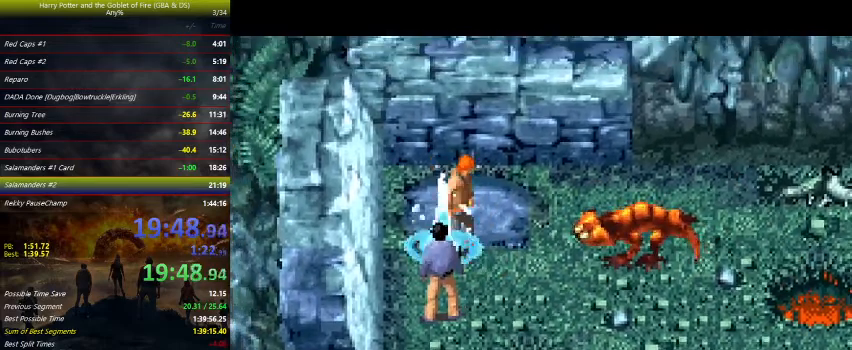
{"keys": [], "events": []}
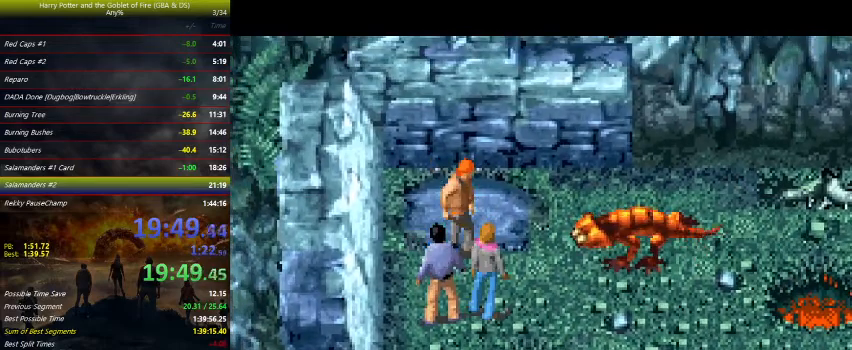
{"keys": [], "events": []}
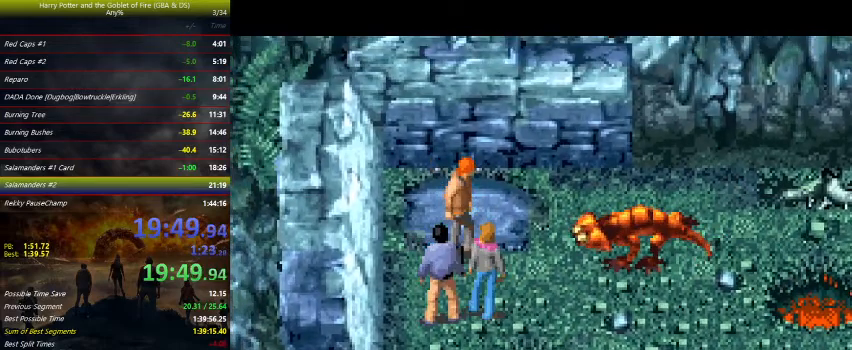
{"keys": [], "events": [[400, "space", "down"], [500, "space", "up"]]}
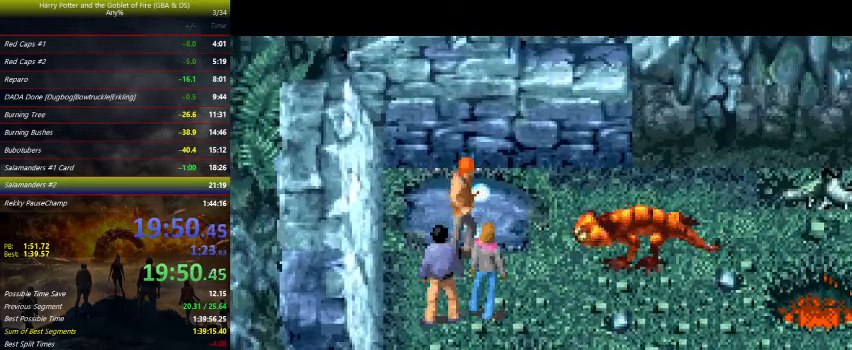
{"keys": ["down"], "events": [[267, "down", "down"]]}
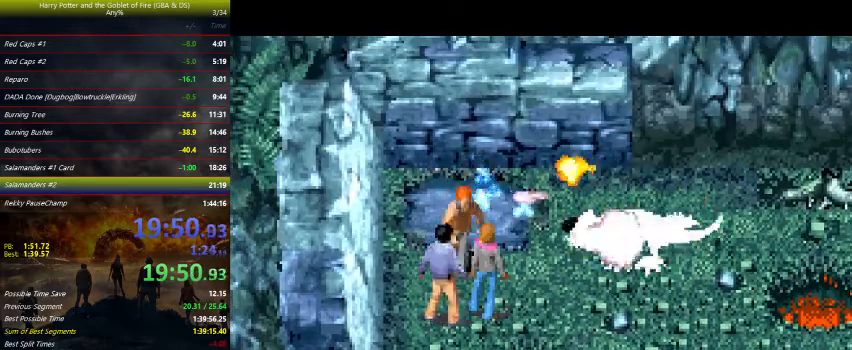
{"keys": [], "events": [[400, "down", "up"]]}
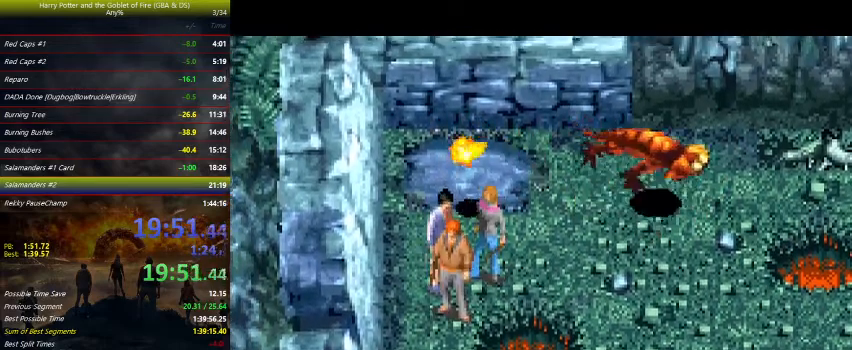
{"keys": ["right"], "events": [[400, "right", "down"]]}
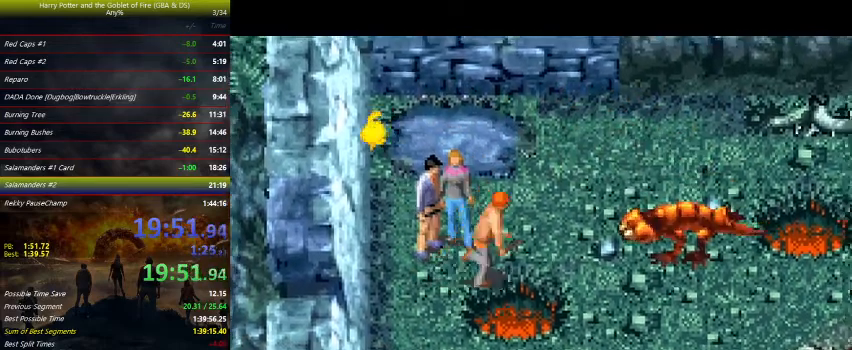
{"keys": [], "events": [[33, "up", "down"], [167, "right", "up"], [167, "up", "up"]]}
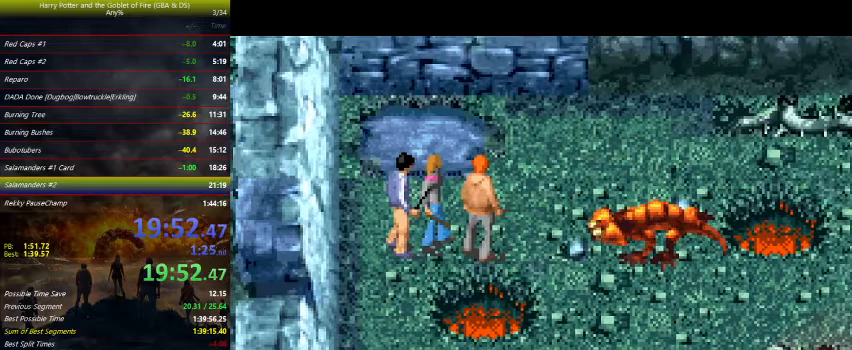
{"keys": [], "events": [[133, "right", "down"], [233, "right", "up"]]}
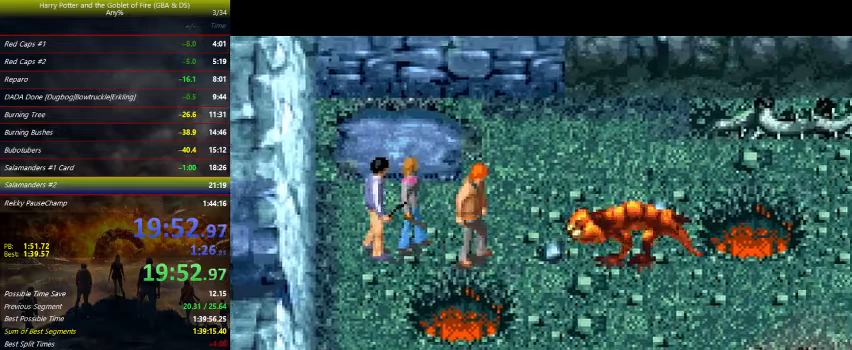
{"keys": [], "events": []}
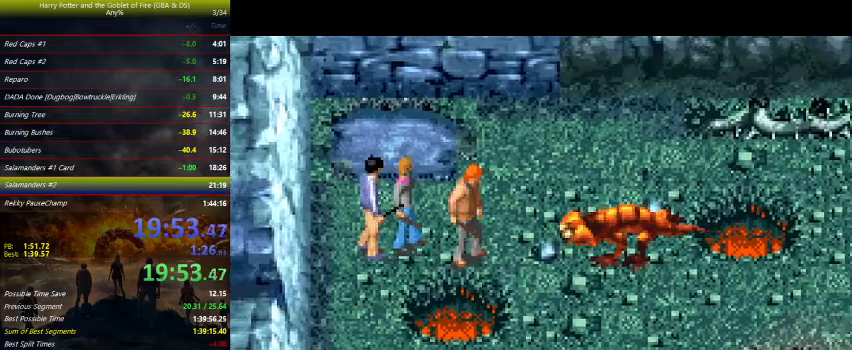
{"keys": [], "events": [[333, "space", "down"], [433, "space", "up"]]}
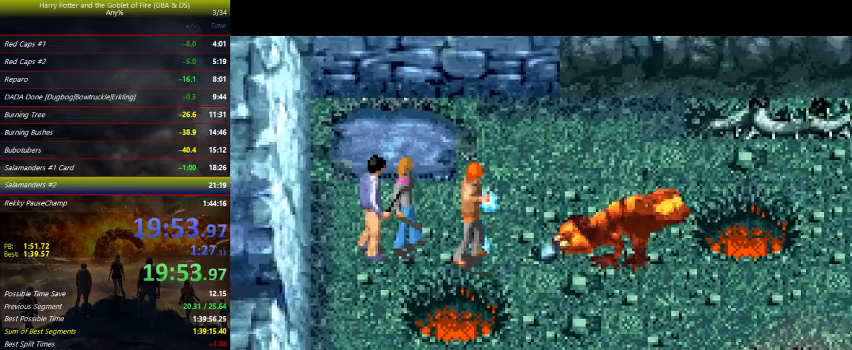
{"keys": ["left", "up"], "events": [[200, "up", "down"], [233, "left", "down"]]}
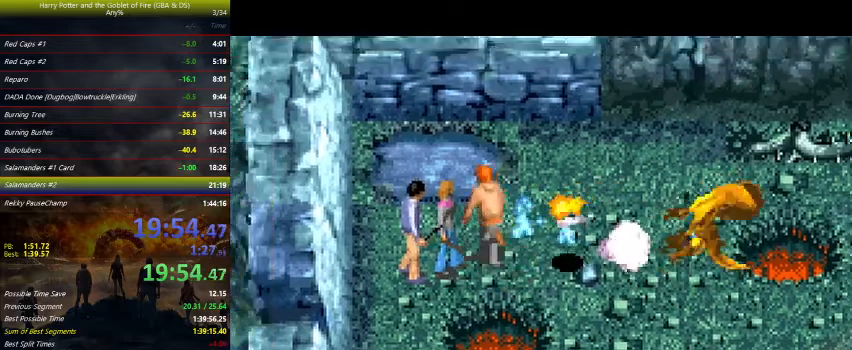
{"keys": ["right"], "events": [[233, "left", "up"], [300, "right", "down"], [467, "up", "up"]]}
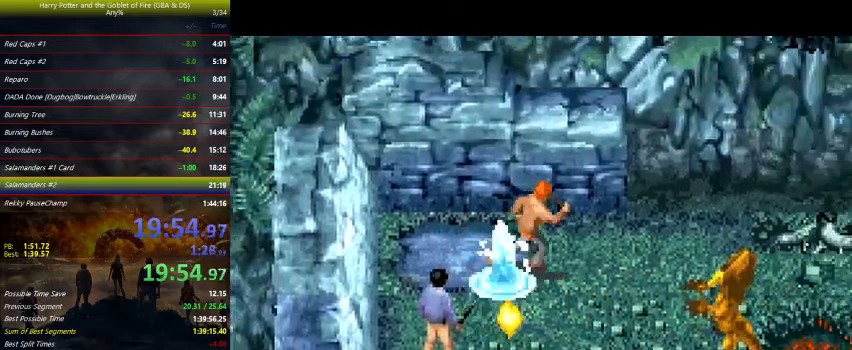
{"keys": [], "events": [[33, "right", "up"], [167, "down", "down"], [233, "right", "down"], [367, "right", "up"], [400, "down", "up"]]}
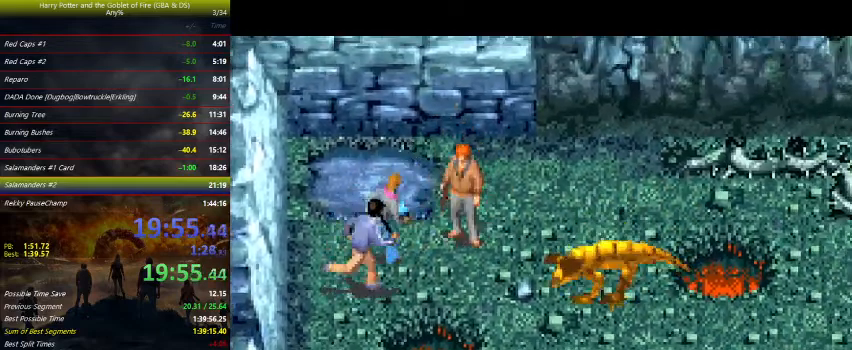
{"keys": [], "events": []}